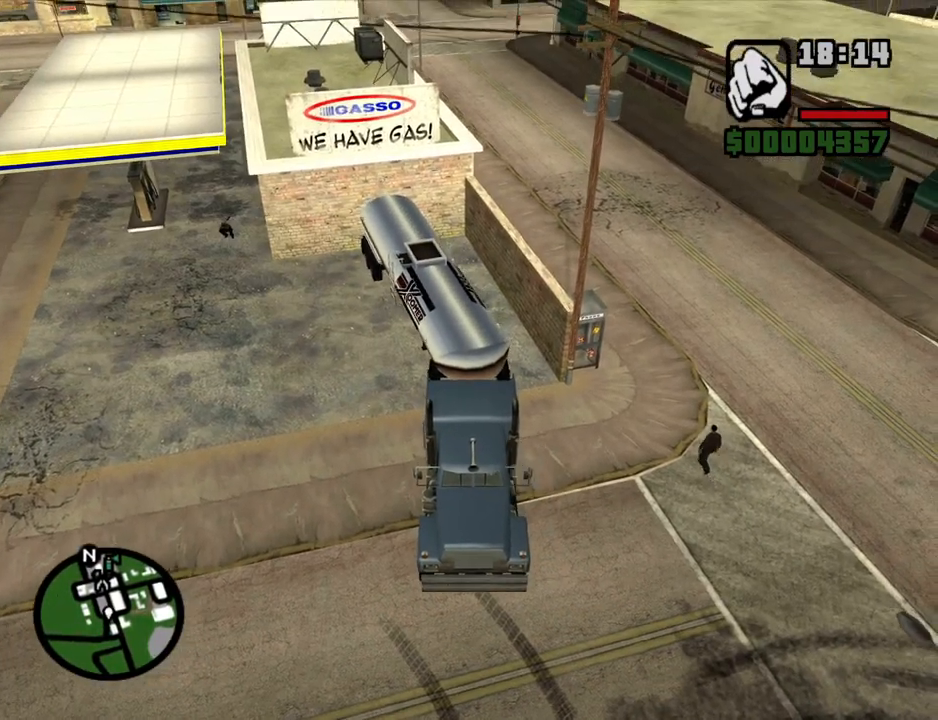
Gameplay with keyboard and mouse; each line is a JSON object with the keys and mouse buttons held at the frame after it. "events" lists presses ("down") and releases ("up") of "1", "2", "3", "4", "5", "6", "a", "alt", "c", "ctrl", "d", "down", "e", "escape", "f", "f1", "f2", "f3", "g", "h", "left", "num2", "q", "r", "right", "s", "shift", "space", "t", "tab", "up", "v", "w", "x", "z", "mouse_left", "mouse_middle", "mouse_right", "mouse_wheel_up" and "mouse_wheel_down" between this image and that frame as [ms after this image, input, new state], when the widget could be followed in between. "mouse_left", "mouse_middle", "mouse_right", "mouse_wheel_up", "mouse_wheel_down" = the "left", "middle", "right", "wheel_up", "wheel_down" buttons of the "mouse" list. No other keys are recorded. Mouse movement is not recorded.
{"keys": ["6", "w"], "mouse": [], "events": [[369, "d", "up"]]}
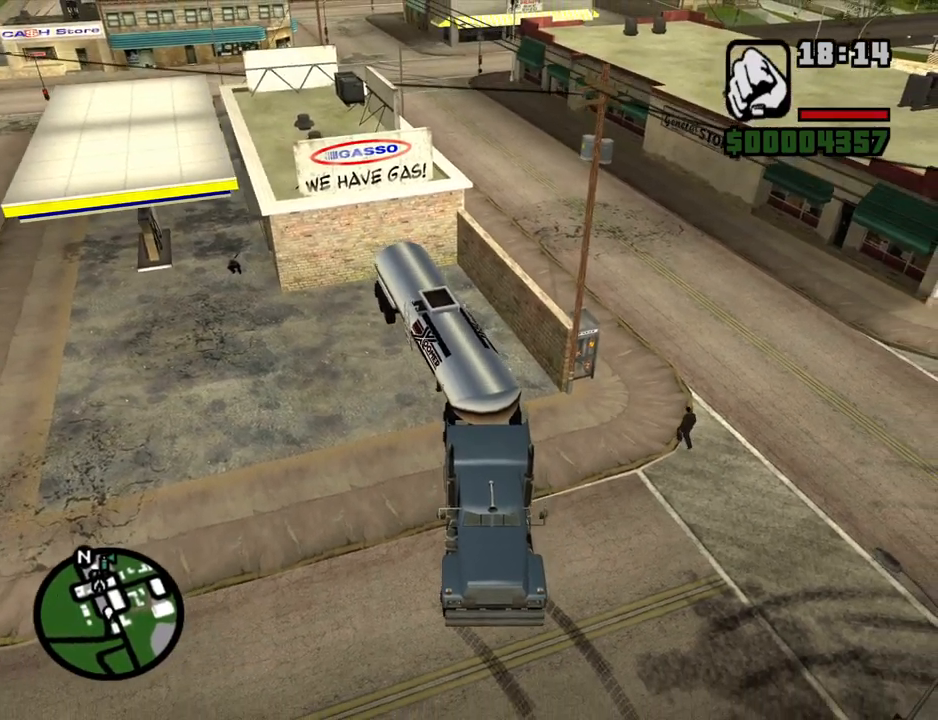
{"keys": ["6", "d", "w"], "mouse": [], "events": [[285, "d", "down"]]}
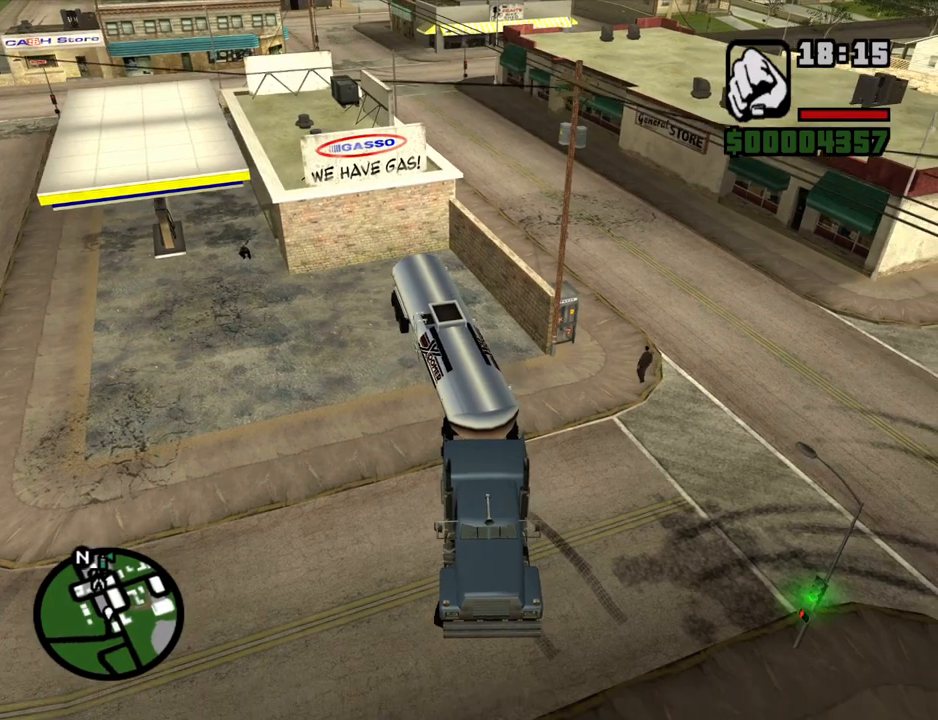
{"keys": ["6", "w"], "mouse": [], "events": [[16, "d", "up"]]}
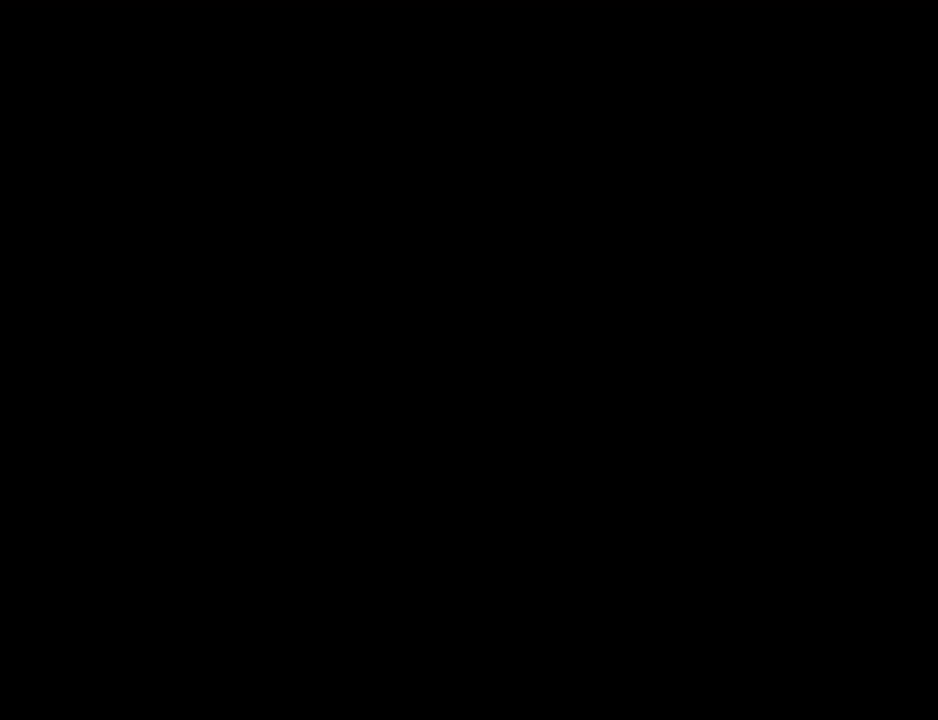
{"keys": ["d"], "mouse": ["left"], "events": [[34, "6", "up"], [34, "d", "down"], [34, "mouse_left", "down"], [34, "mouse_right", "down"], [34, "w", "up"], [134, "d", "up"], [134, "mouse_right", "up"], [134, "space", "down"], [168, "mouse_left", "up"], [168, "w", "down"], [218, "a", "down"], [218, "mouse_left", "down"], [218, "space", "up"], [269, "a", "up"], [269, "mouse_right", "down"], [269, "w", "up"], [319, "d", "down"], [319, "mouse_right", "up"], [369, "d", "up"], [369, "mouse_left", "up"], [369, "space", "down"], [403, "mouse_left", "down"], [453, "mouse_right", "down"], [453, "space", "up"], [503, "d", "down"], [503, "mouse_right", "up"]]}
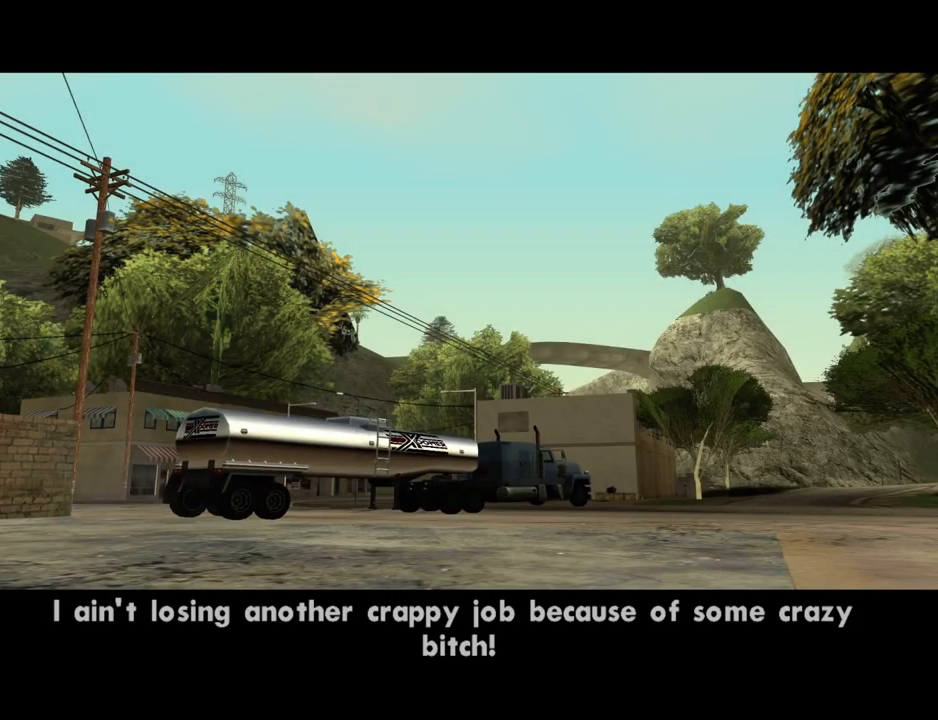
{"keys": ["d"], "mouse": ["left"], "events": [[50, "mouse_left", "up"], [101, "d", "up"], [101, "mouse_left", "down"], [101, "mouse_right", "down"], [101, "space", "down"], [134, "space", "up"], [184, "a", "down"], [184, "mouse_left", "up"], [235, "a", "up"], [235, "d", "down"], [235, "mouse_right", "up"], [285, "mouse_left", "down"], [285, "mouse_right", "down"], [335, "d", "up"], [335, "space", "down"], [386, "a", "down"], [386, "space", "up"], [419, "mouse_left", "up"], [419, "mouse_right", "up"], [469, "a", "up"], [469, "d", "down"], [469, "mouse_left", "down"]]}
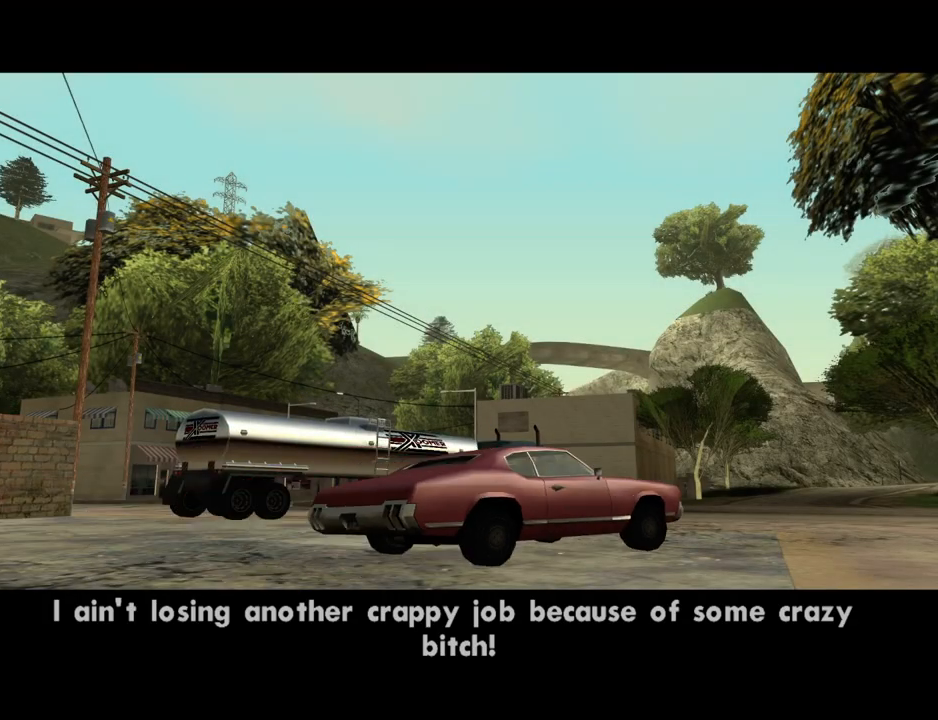
{"keys": ["d"], "mouse": ["left", "right"], "events": [[34, "mouse_right", "down"], [84, "d", "up"], [84, "space", "down"], [134, "a", "down"], [134, "mouse_left", "up"], [134, "mouse_right", "up"], [134, "space", "up"], [168, "mouse_left", "down"], [218, "a", "up"], [218, "d", "down"], [218, "mouse_right", "down"], [302, "d", "up"], [302, "mouse_right", "up"], [302, "space", "down"], [352, "a", "down"], [352, "mouse_left", "up"], [352, "space", "up"], [386, "mouse_left", "down"], [386, "mouse_right", "down"], [436, "a", "up"], [436, "d", "down"]]}
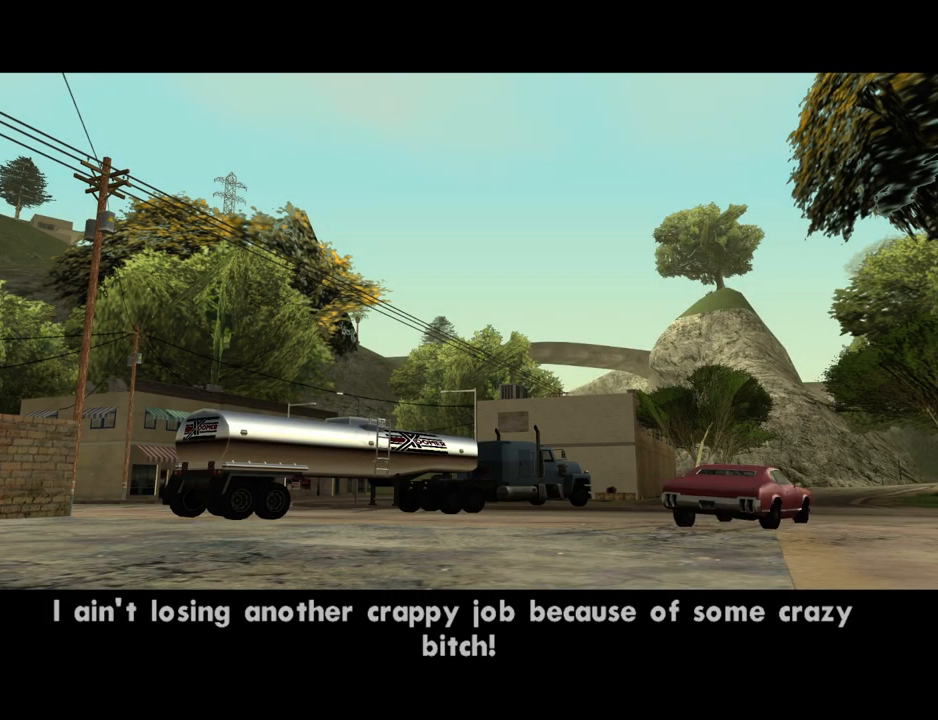
{"keys": ["space"], "mouse": ["left", "right"], "events": [[33, "d", "up"], [33, "mouse_left", "up"], [33, "mouse_right", "up"], [33, "space", "down"], [84, "a", "down"], [84, "mouse_left", "down"], [84, "mouse_right", "down"], [84, "space", "up"], [168, "a", "up"], [168, "mouse_left", "up"], [218, "d", "down"], [218, "mouse_right", "up"], [268, "d", "up"], [268, "mouse_left", "down"], [268, "mouse_right", "down"], [268, "space", "down"], [318, "space", "up"], [369, "a", "down"], [402, "a", "up"], [402, "d", "down"], [402, "mouse_left", "up"], [402, "mouse_right", "up"], [452, "mouse_left", "down"], [452, "mouse_right", "down"], [503, "d", "up"], [503, "space", "down"]]}
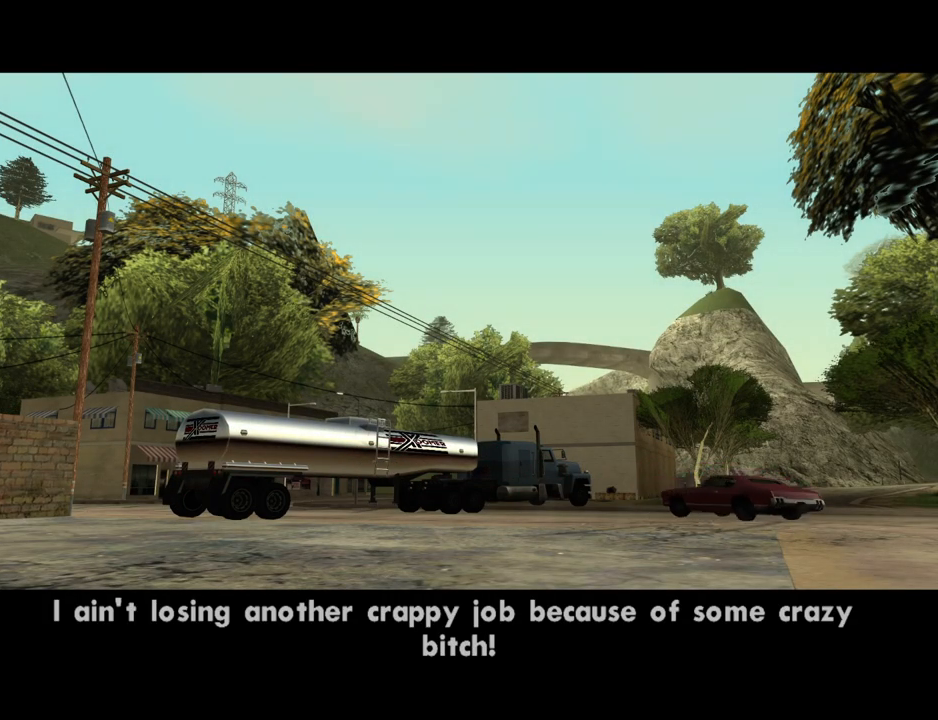
{"keys": [], "mouse": [], "events": [[100, "a", "down"], [100, "mouse_left", "up"], [100, "mouse_right", "up"], [100, "space", "up"], [134, "a", "up"], [134, "mouse_left", "down"], [184, "d", "down"], [184, "mouse_right", "down"], [285, "d", "up"], [335, "a", "down"], [335, "mouse_left", "up"], [335, "mouse_right", "up"], [335, "w", "down"], [385, "a", "up"], [385, "w", "up"], [419, "d", "down"], [469, "d", "up"]]}
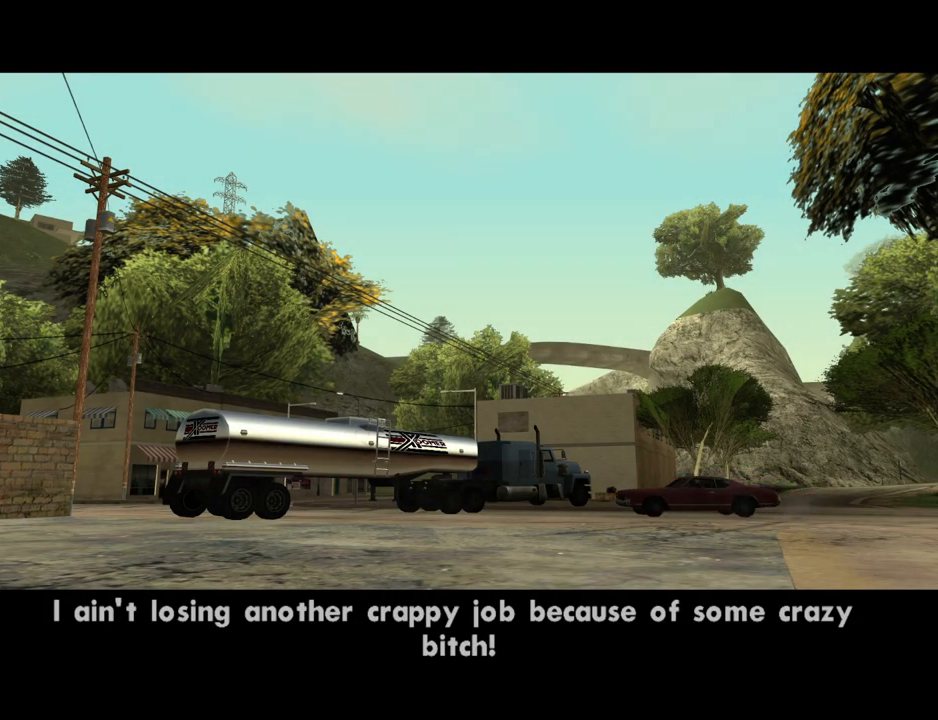
{"keys": ["d", "space", "w"], "mouse": ["left", "right"], "events": [[151, "d", "down"], [252, "d", "up"], [252, "mouse_left", "down"], [252, "mouse_right", "down"], [252, "w", "down"], [352, "mouse_left", "up"], [386, "d", "down"], [386, "mouse_right", "up"], [436, "mouse_left", "down"], [436, "mouse_right", "down"], [436, "space", "down"]]}
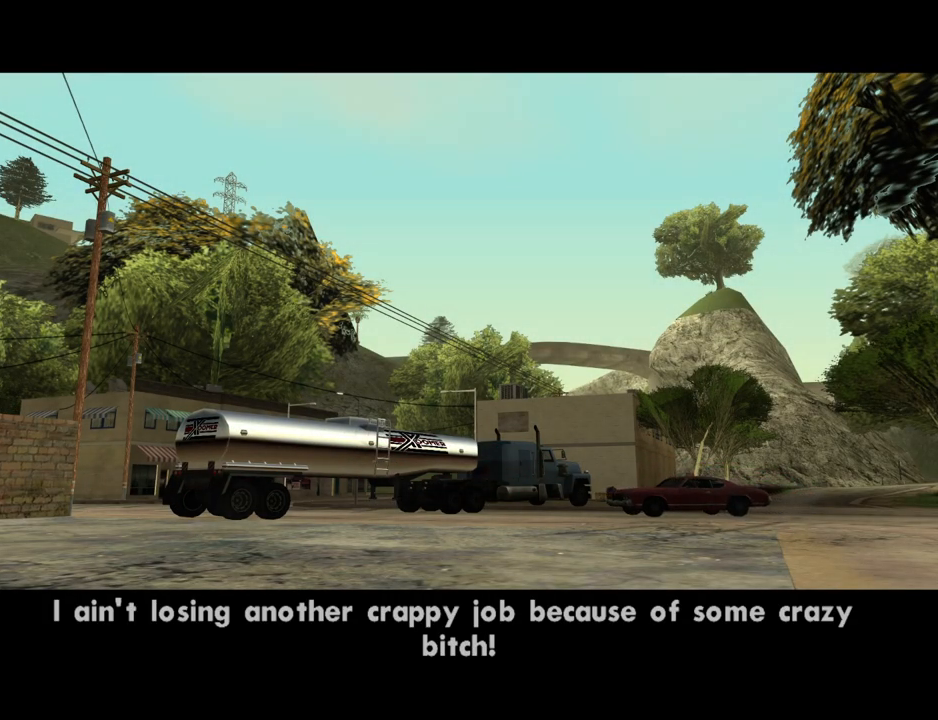
{"keys": ["a", "w"], "mouse": ["left", "right"], "events": [[34, "a", "down"], [34, "d", "up"], [34, "space", "up"], [84, "mouse_left", "up"], [84, "mouse_right", "up"], [134, "a", "up"], [134, "mouse_left", "down"], [134, "mouse_right", "down"], [134, "w", "up"], [168, "d", "down"], [168, "space", "down"], [218, "d", "up"], [218, "mouse_left", "up"], [268, "mouse_left", "down"], [268, "mouse_right", "up"], [268, "space", "up"], [268, "w", "down"], [319, "mouse_right", "down"], [402, "d", "down"], [402, "mouse_right", "up"], [402, "space", "down"], [503, "a", "down"], [503, "d", "up"], [503, "mouse_right", "down"], [503, "space", "up"]]}
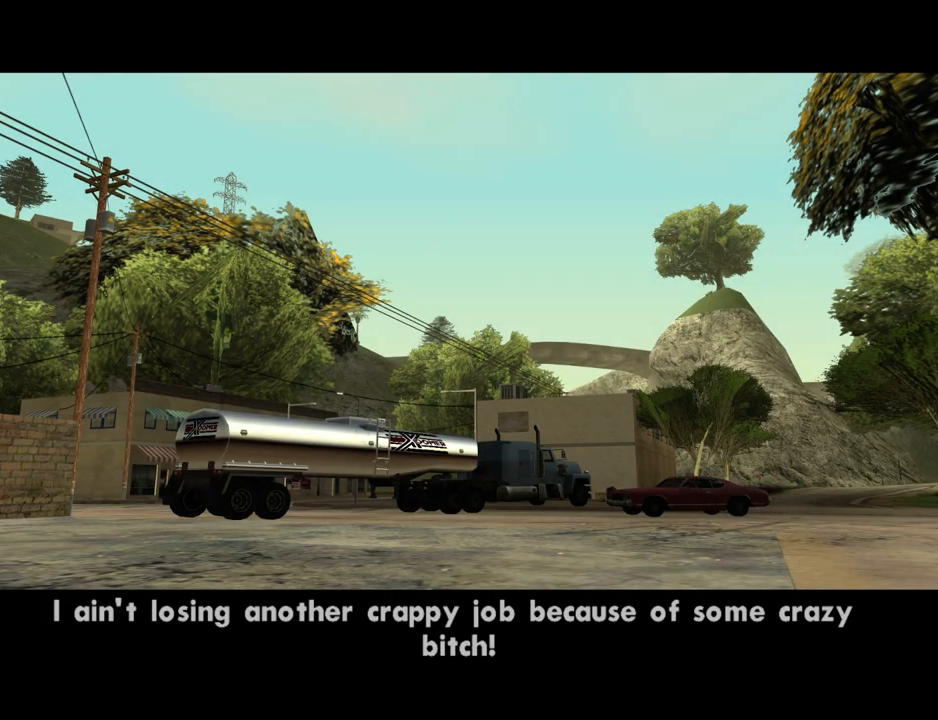
{"keys": ["d", "w"], "mouse": [], "events": [[101, "a", "up"], [101, "mouse_left", "up"], [101, "mouse_right", "up"], [134, "d", "down"], [134, "mouse_left", "down"], [134, "space", "down"], [134, "w", "up"], [235, "space", "up"], [235, "w", "down"], [285, "a", "down"], [285, "d", "up"], [285, "mouse_left", "up"], [335, "a", "up"], [385, "mouse_left", "down"], [385, "mouse_right", "down"], [385, "space", "down"], [419, "d", "down"], [419, "mouse_left", "up"], [419, "mouse_right", "up"], [469, "space", "up"]]}
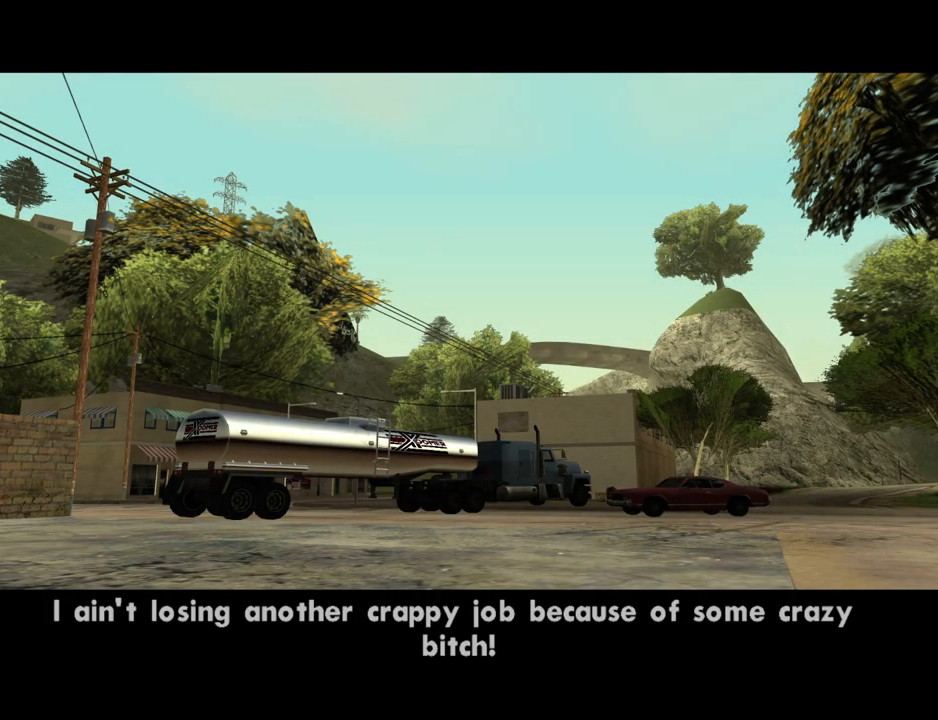
{"keys": ["d", "w"], "mouse": [], "events": [[34, "d", "up"], [34, "mouse_left", "down"], [34, "mouse_right", "down"], [134, "mouse_left", "up"], [134, "mouse_right", "up"], [218, "mouse_left", "down"], [218, "mouse_right", "down"], [302, "mouse_left", "up"], [302, "mouse_right", "up"], [352, "d", "down"], [402, "mouse_left", "down"], [402, "mouse_right", "down"], [486, "mouse_left", "up"], [486, "mouse_right", "up"]]}
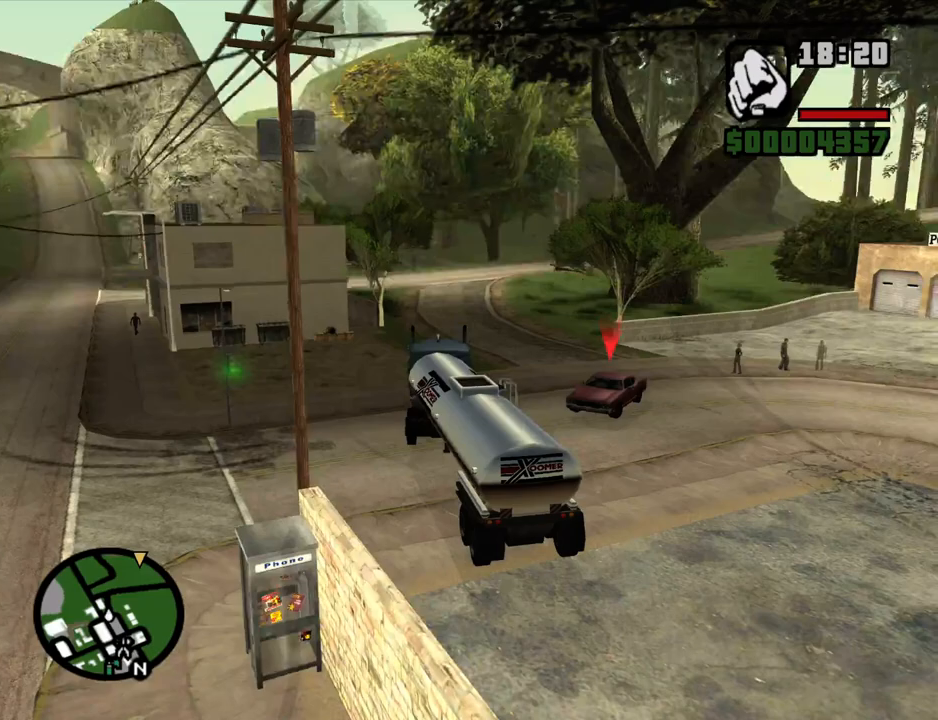
{"keys": ["w"], "mouse": [], "events": [[452, "d", "up"]]}
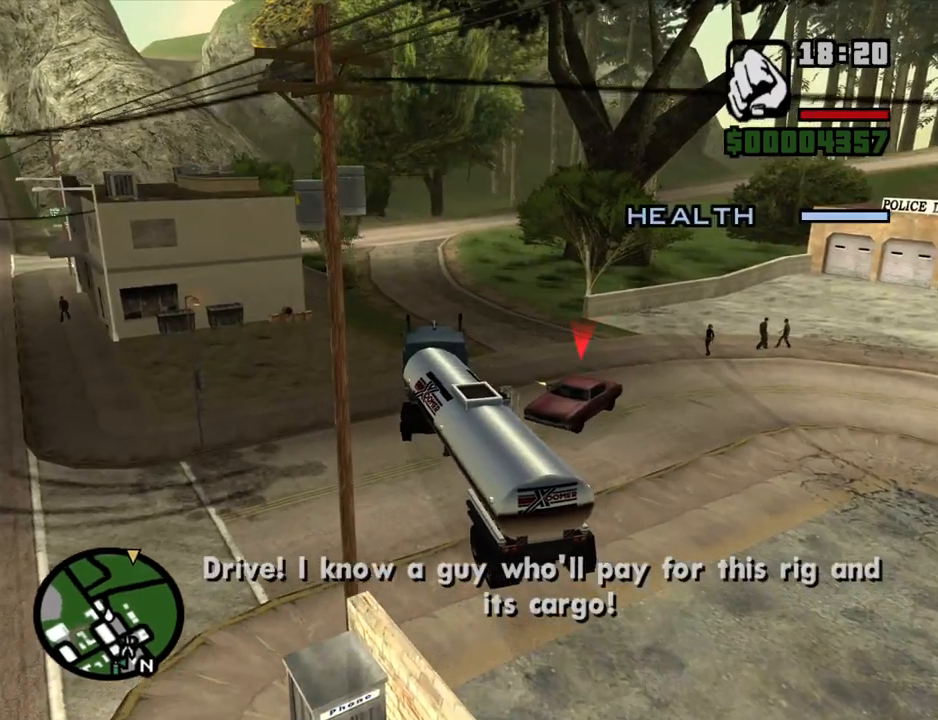
{"keys": ["w"], "mouse": [], "events": []}
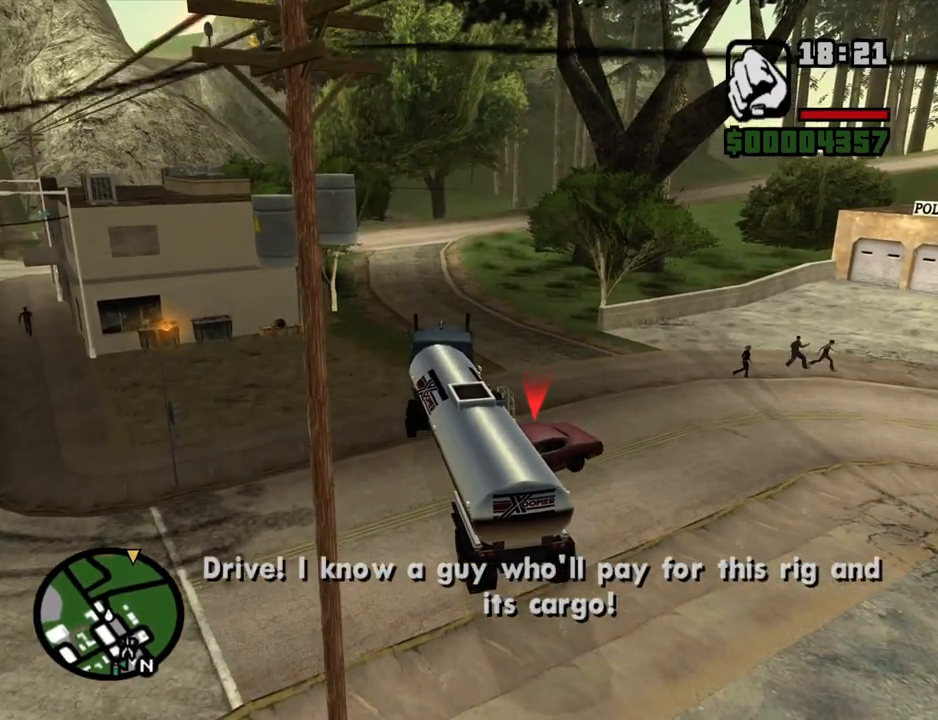
{"keys": ["w"], "mouse": [], "events": []}
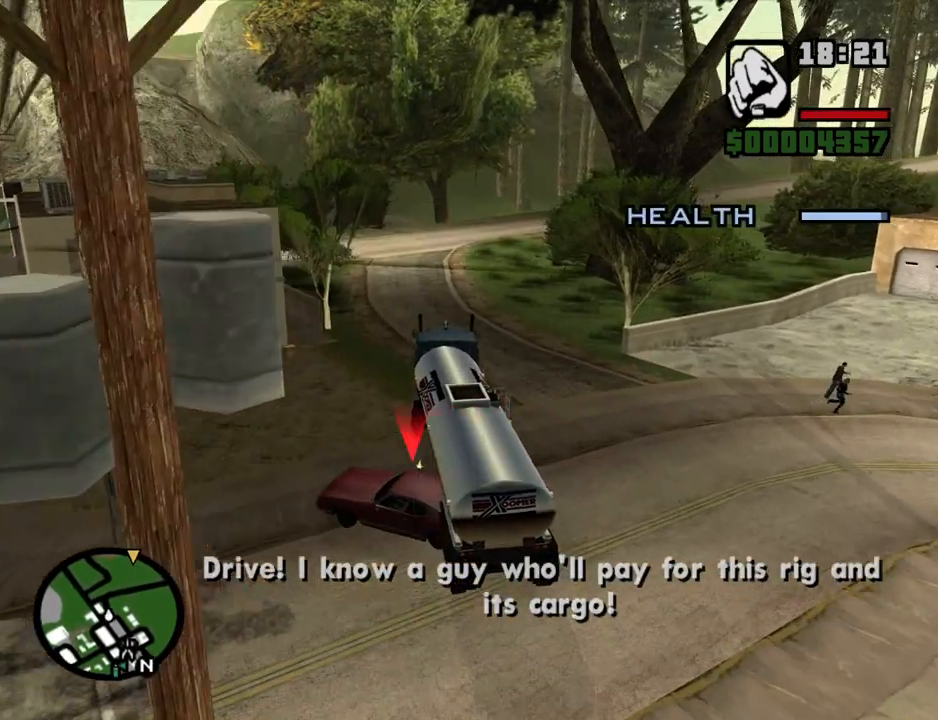
{"keys": ["w"], "mouse": [], "events": []}
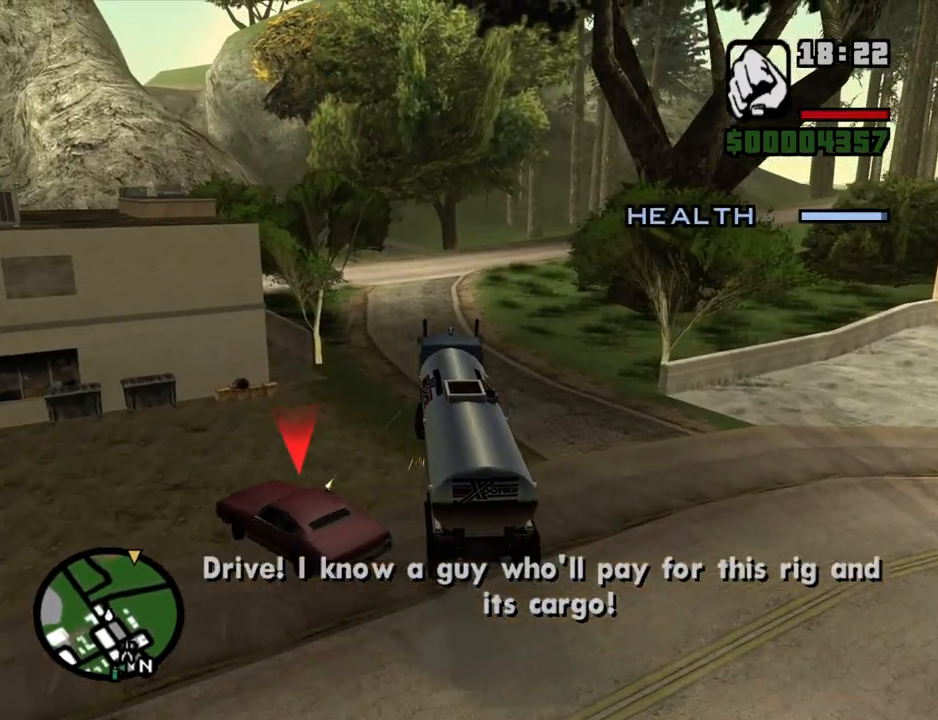
{"keys": ["w"], "mouse": [], "events": [[285, "d", "down"], [385, "d", "up"]]}
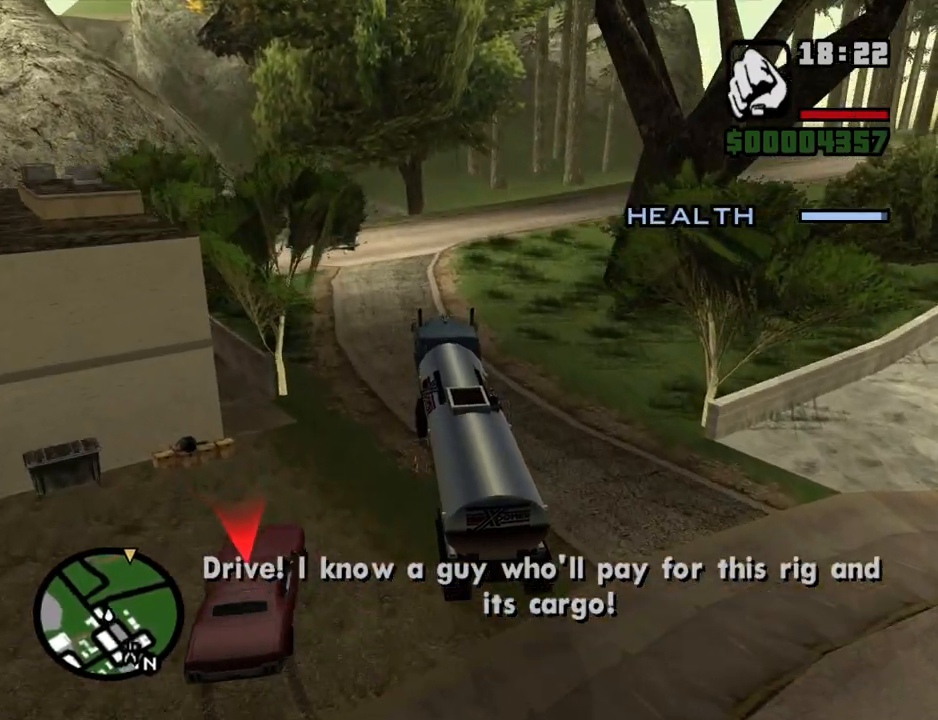
{"keys": ["w"], "mouse": [], "events": [[84, "d", "down"], [167, "d", "up"]]}
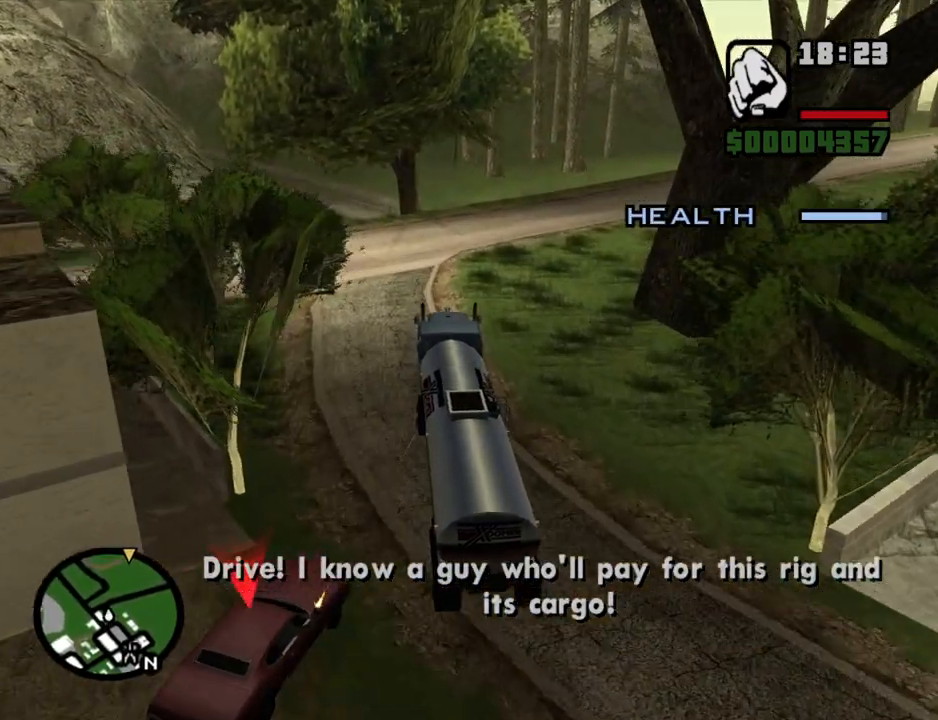
{"keys": ["w"], "mouse": [], "events": [[167, "d", "down"], [268, "d", "up"], [402, "d", "down"], [502, "d", "up"]]}
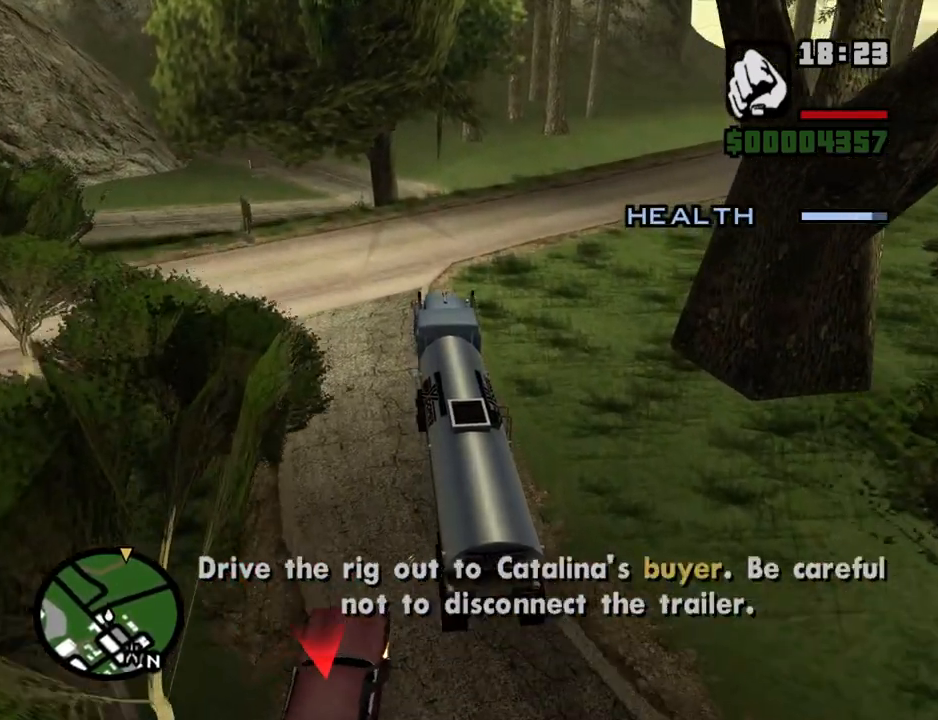
{"keys": ["d", "w"], "mouse": [], "events": [[135, "d", "down"], [235, "d", "up"], [386, "d", "down"]]}
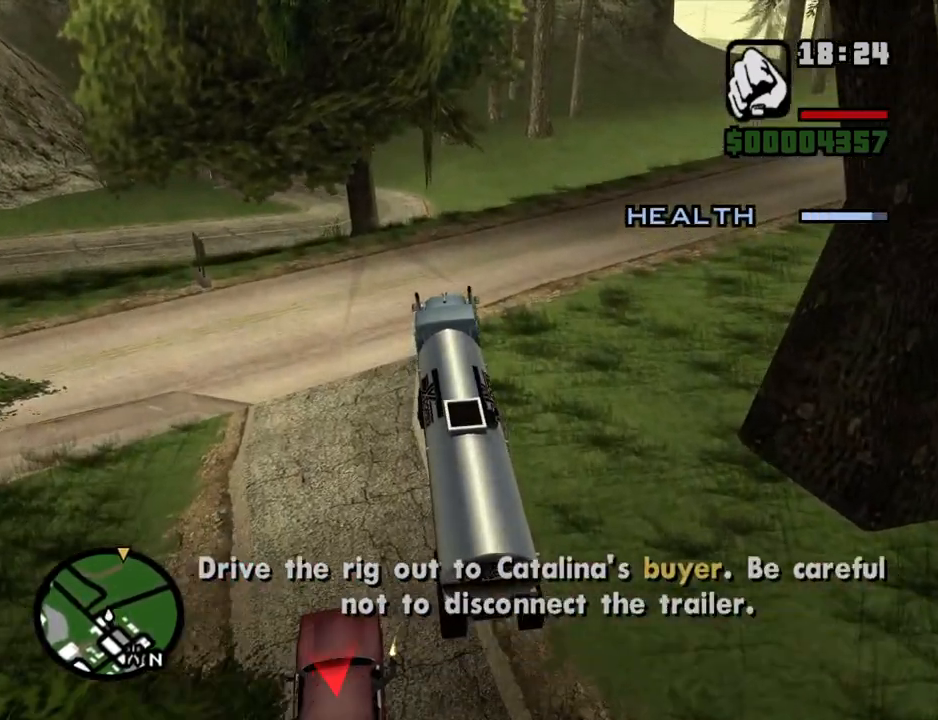
{"keys": ["w"], "mouse": [], "events": [[67, "d", "up"], [201, "d", "down"], [302, "d", "up"]]}
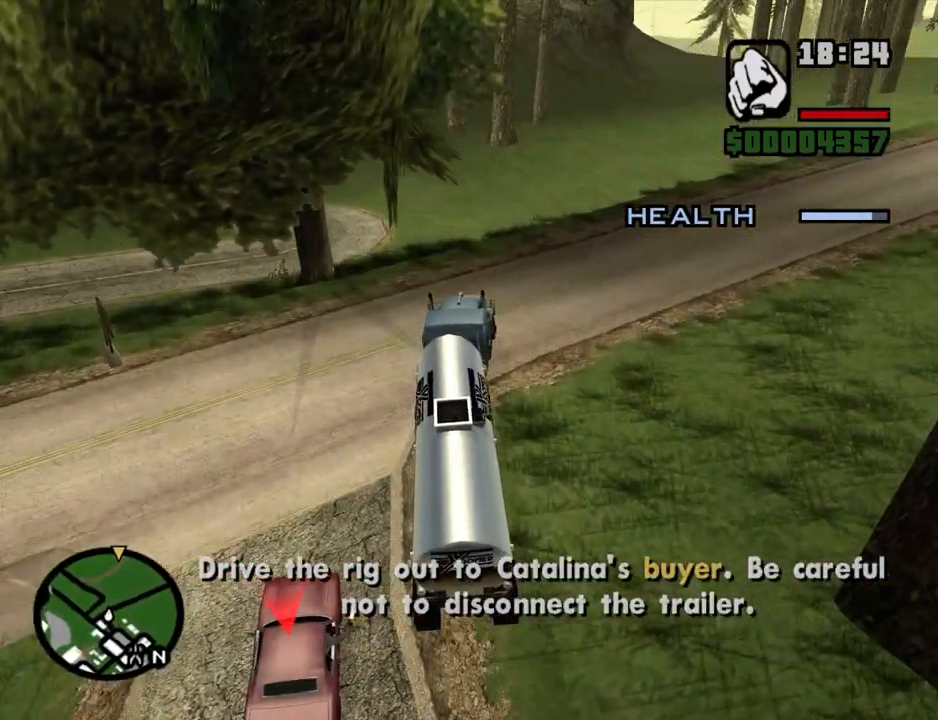
{"keys": ["d", "w"], "mouse": [], "events": [[84, "d", "down"], [402, "d", "up"], [503, "d", "down"]]}
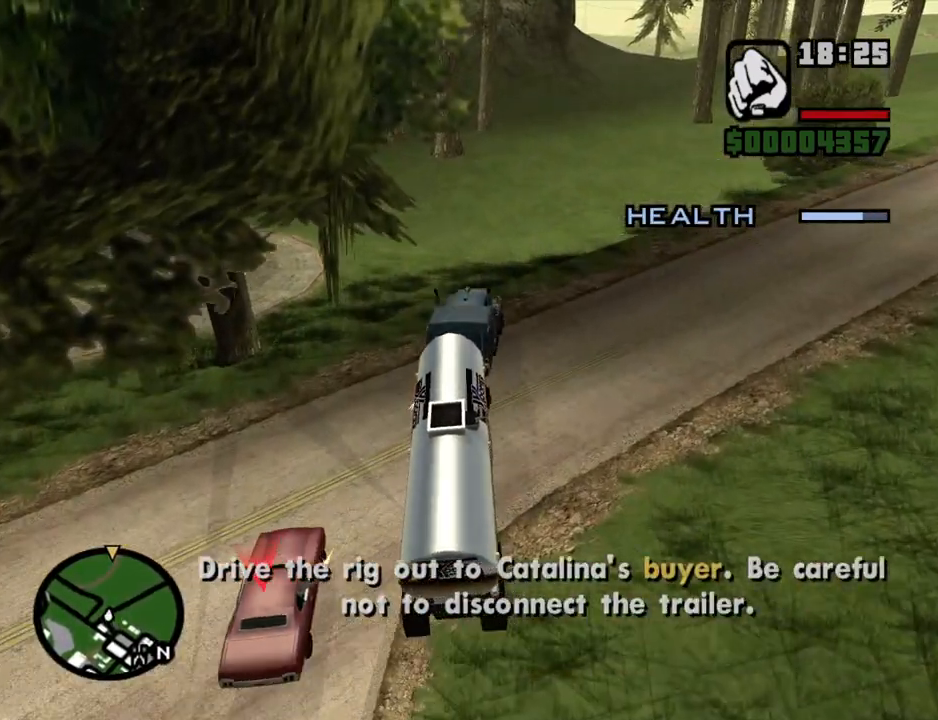
{"keys": ["d", "w"], "mouse": [], "events": [[134, "d", "up"], [234, "d", "down"], [335, "d", "up"], [469, "d", "down"]]}
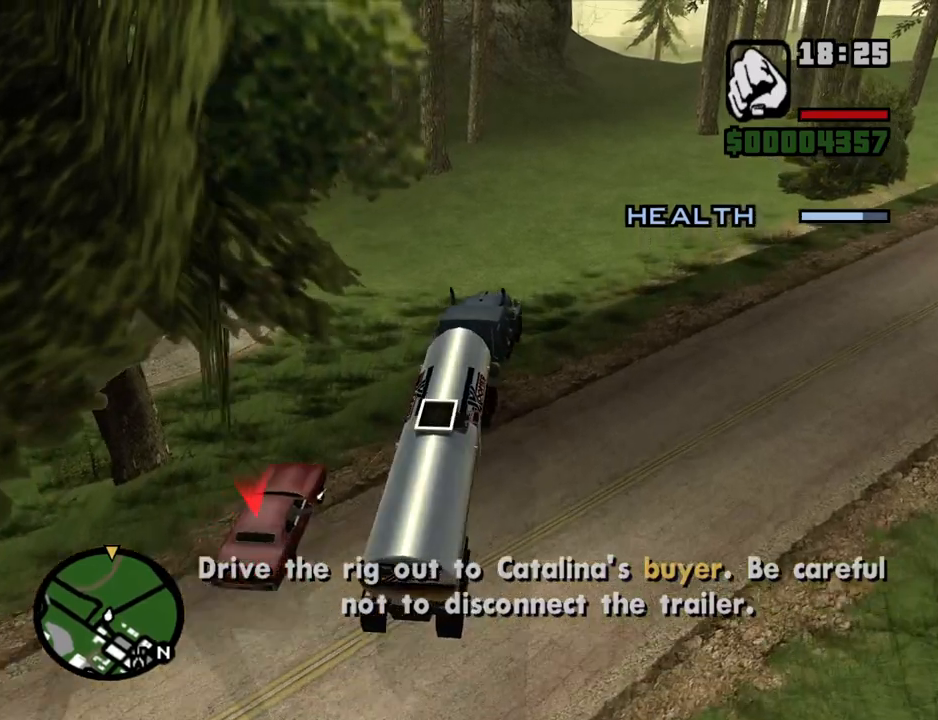
{"keys": ["w"], "mouse": [], "events": [[84, "d", "up"], [218, "d", "down"], [268, "d", "up"], [385, "d", "down"], [486, "d", "up"]]}
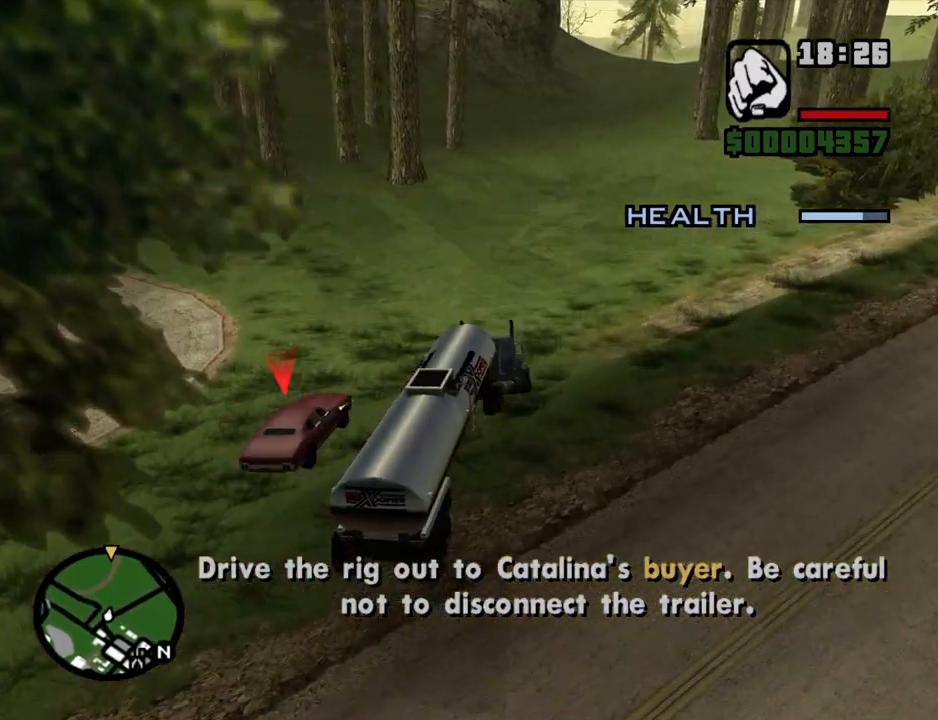
{"keys": ["w"], "mouse": [], "events": [[83, "d", "down"], [167, "d", "up"], [318, "d", "down"], [368, "d", "up"]]}
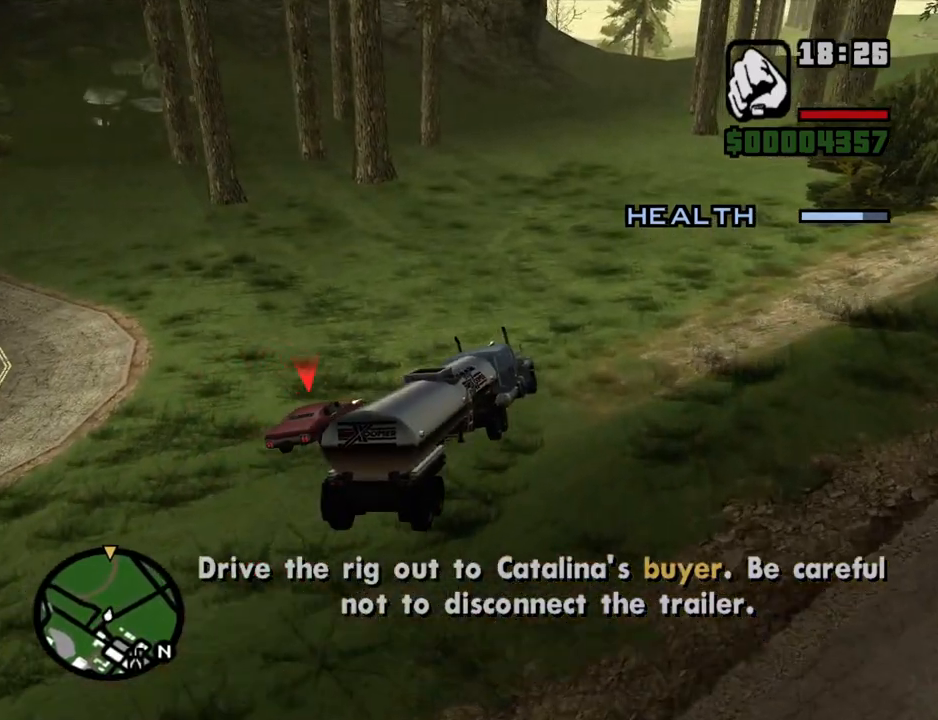
{"keys": ["w"], "mouse": [], "events": [[235, "d", "down"], [285, "d", "up"], [419, "d", "down"], [470, "d", "up"]]}
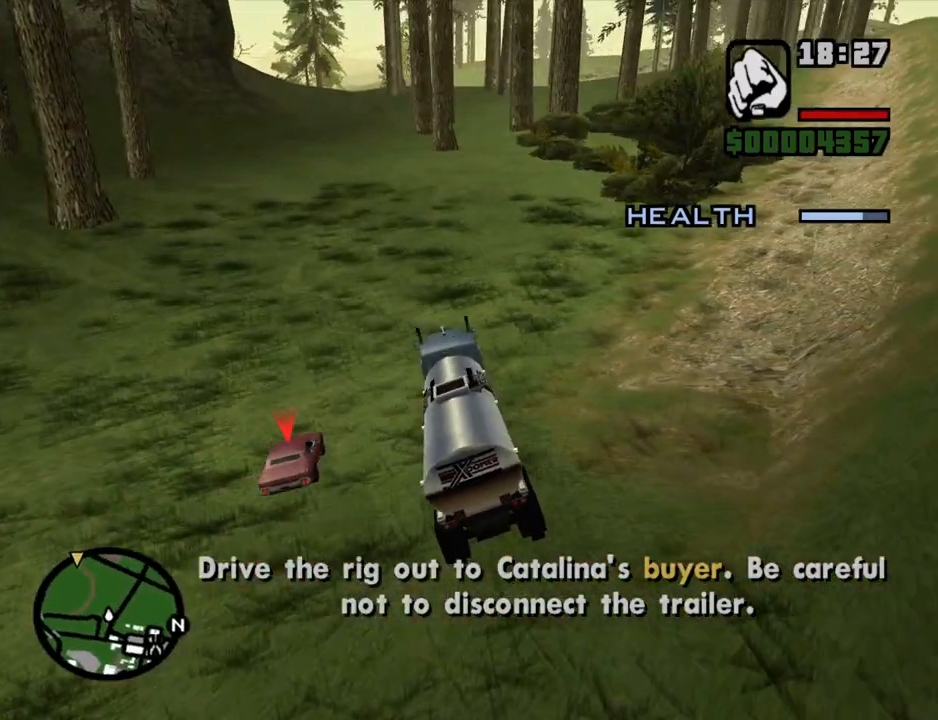
{"keys": ["a", "w"], "mouse": [], "events": [[151, "d", "down"], [251, "d", "up"], [352, "a", "down"]]}